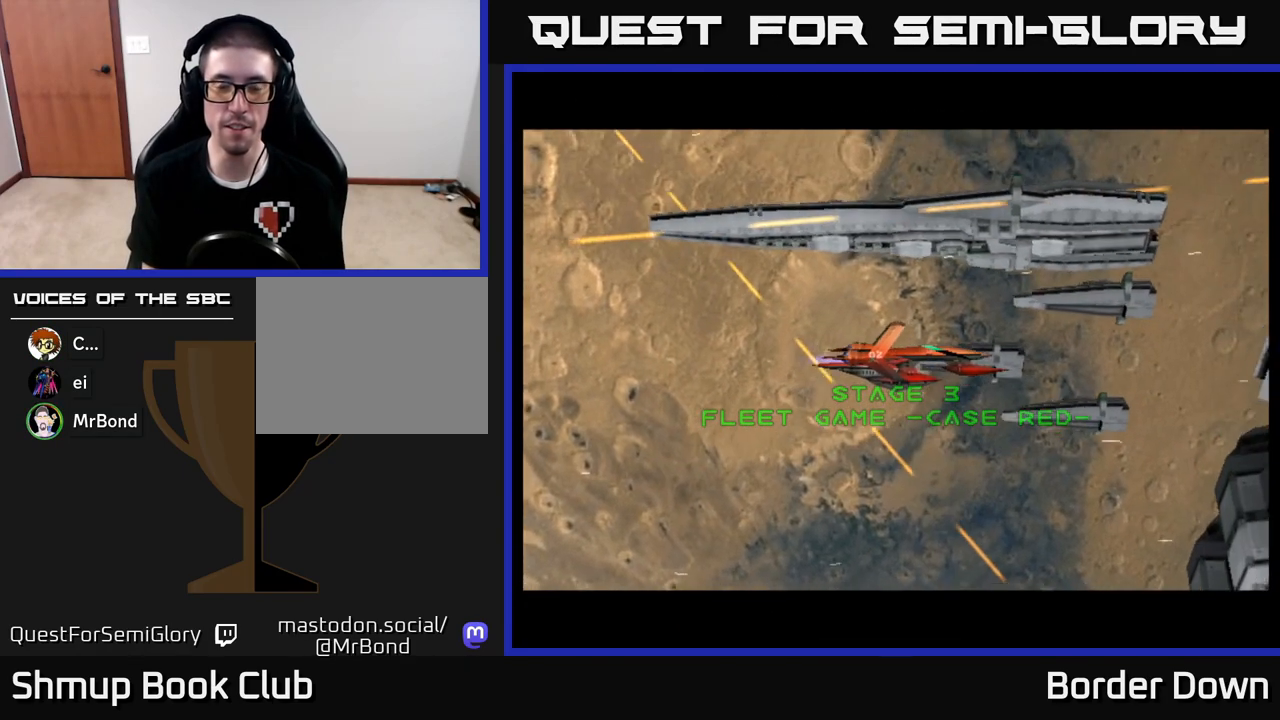
Gameplay with a controller (Xbox layout); each line is a JSON object with the inputs held at the frame after it. "events" lists button and stick changes between this image and that frame as [ms after this image, input, new state], when the widget could be followed in between.
{"buttons": [], "left_stick": "center", "right_stick": "center", "events": [[250, "A", "down"], [317, "A", "up"], [417, "A", "down"], [500, "A", "up"]]}
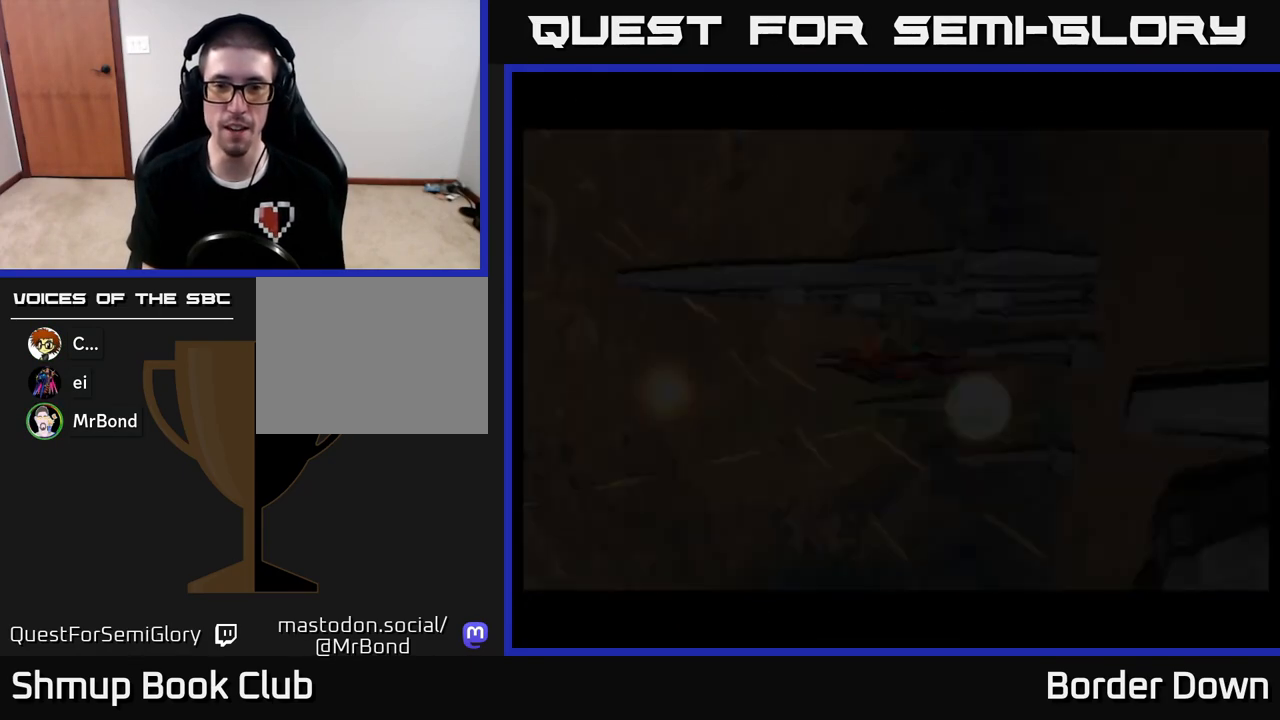
{"buttons": ["A"], "left_stick": "center", "right_stick": "center", "events": [[83, "A", "down"], [200, "A", "up"], [283, "A", "down"], [367, "A", "up"], [433, "A", "down"]]}
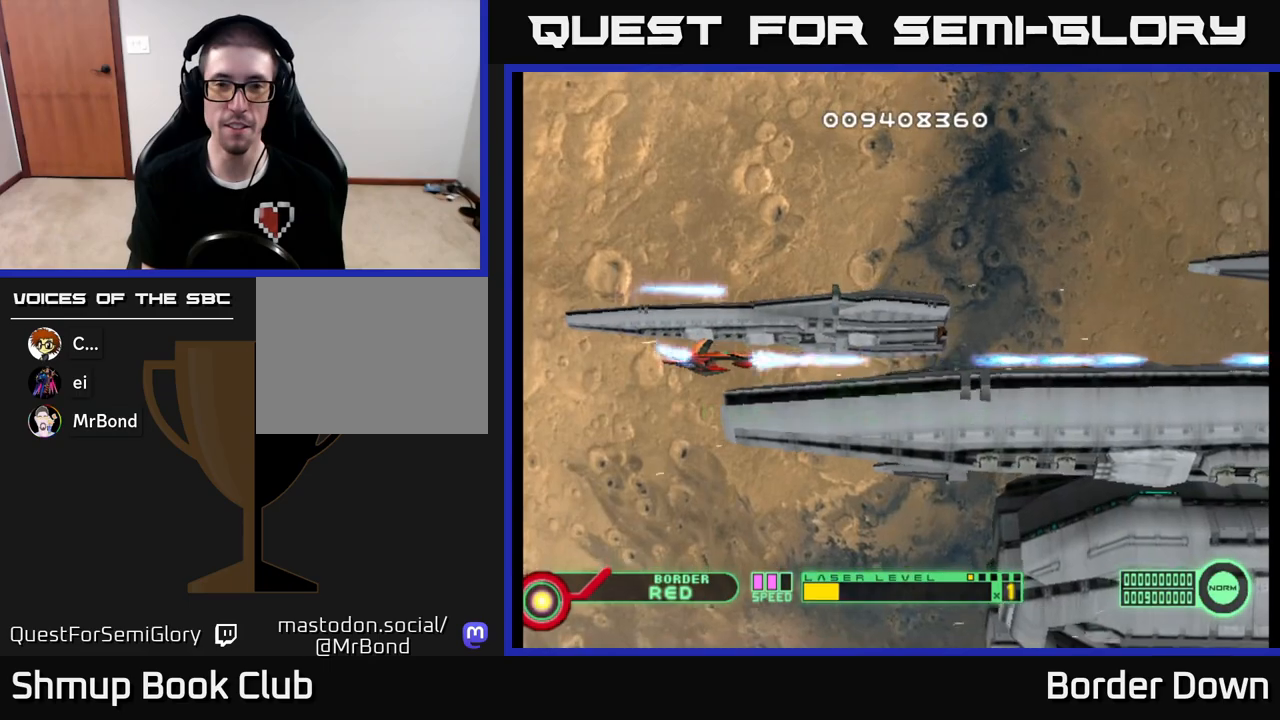
{"buttons": ["DPAD_DOWN"], "left_stick": "center", "right_stick": "center", "events": [[33, "A", "up"], [50, "DPAD_DOWN", "down"], [83, "A", "down"], [183, "A", "up"], [233, "A", "down"], [333, "A", "up"], [367, "A", "down"], [450, "A", "up"]]}
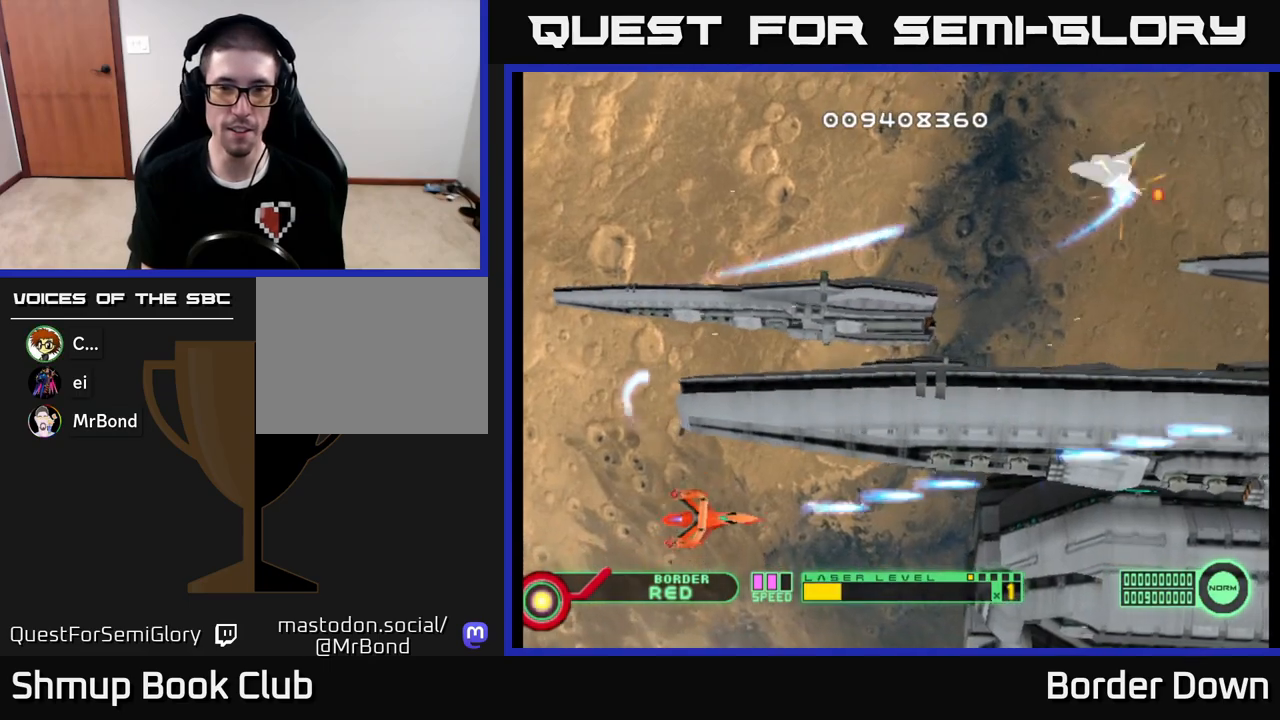
{"buttons": ["A", "DPAD_UP"], "left_stick": "center", "right_stick": "center", "events": [[17, "A", "down"], [50, "DPAD_DOWN", "up"], [67, "DPAD_UP", "down"], [100, "A", "up"], [167, "A", "down"], [250, "A", "up"], [317, "A", "down"], [350, "DPAD_LEFT", "down"], [400, "A", "up"], [450, "A", "down"], [483, "DPAD_LEFT", "up"]]}
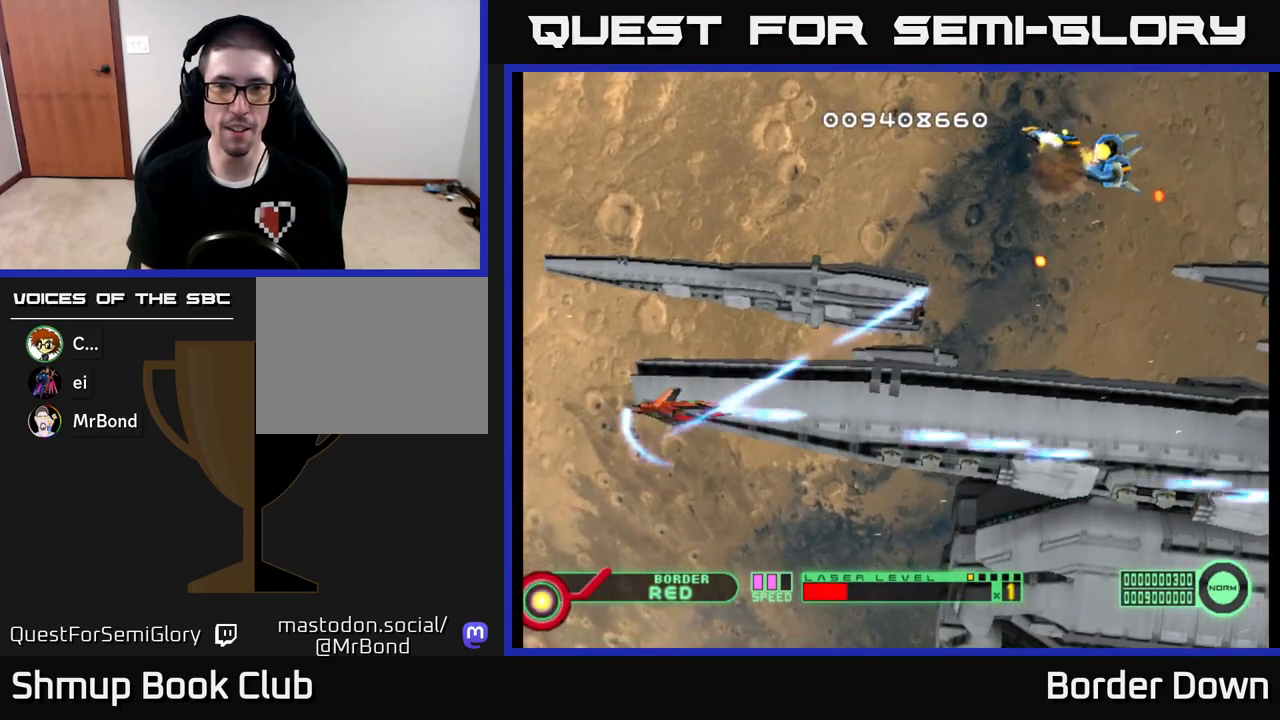
{"buttons": ["A", "DPAD_UP"], "left_stick": "center", "right_stick": "center", "events": []}
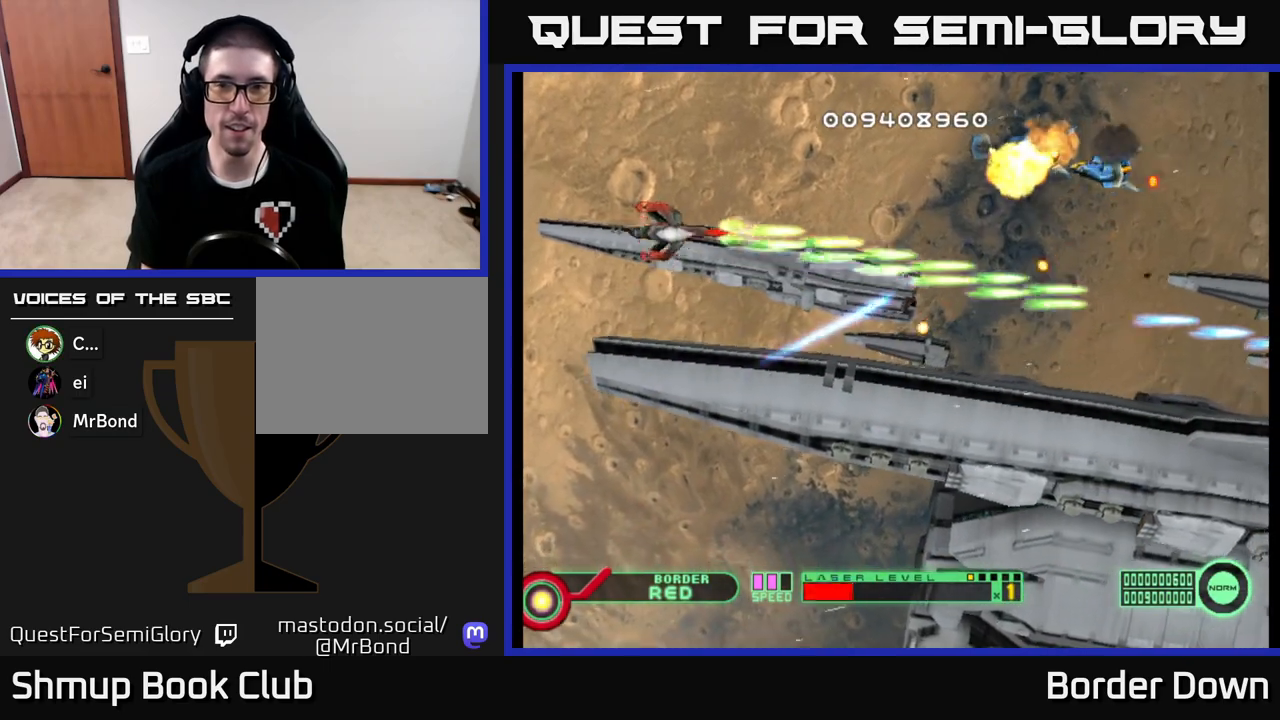
{"buttons": ["A", "DPAD_DOWN"], "left_stick": "center", "right_stick": "center", "events": [[183, "DPAD_UP", "up"], [217, "DPAD_DOWN", "down"], [267, "DPAD_RIGHT", "down"], [400, "DPAD_RIGHT", "up"]]}
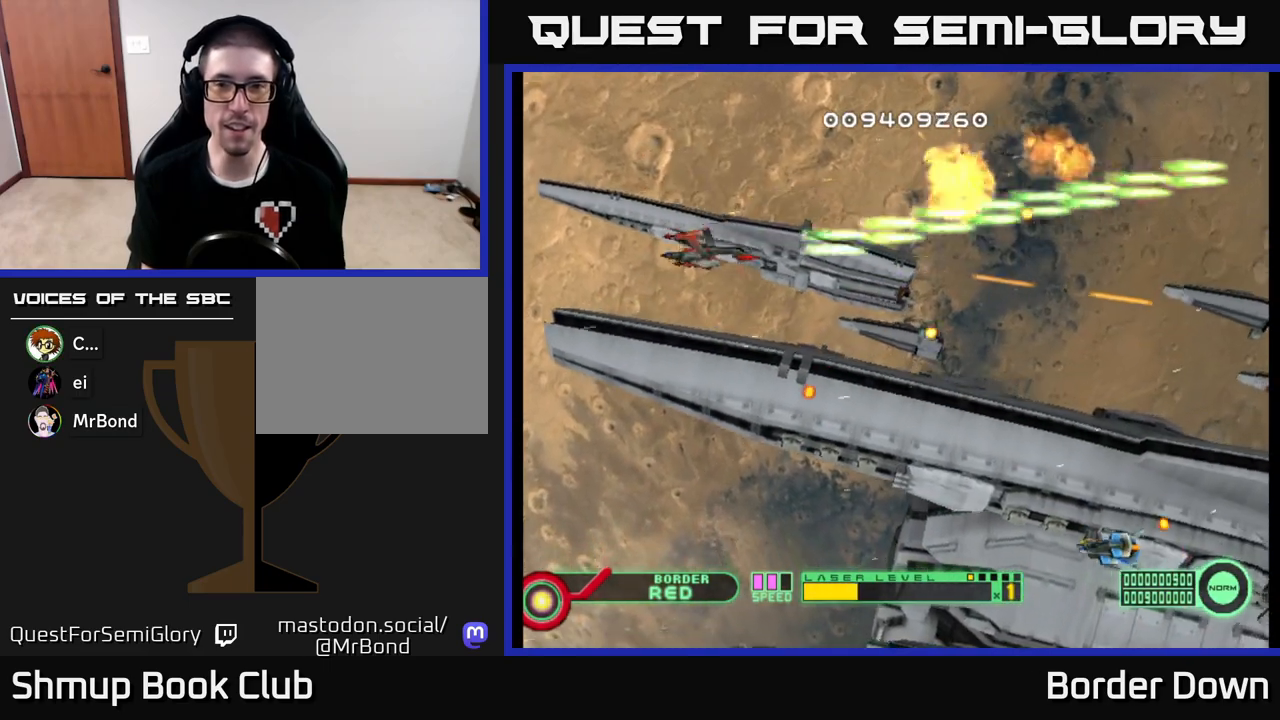
{"buttons": ["A", "DPAD_DOWN"], "left_stick": "center", "right_stick": "center", "events": [[83, "A", "up"], [150, "A", "down"], [150, "DPAD_DOWN", "up"], [183, "DPAD_UP", "down"], [200, "DPAD_LEFT", "down"], [233, "A", "up"], [233, "DPAD_UP", "up"], [300, "A", "down"], [300, "DPAD_DOWN", "down"], [350, "DPAD_LEFT", "up"], [383, "A", "up"], [433, "A", "down"]]}
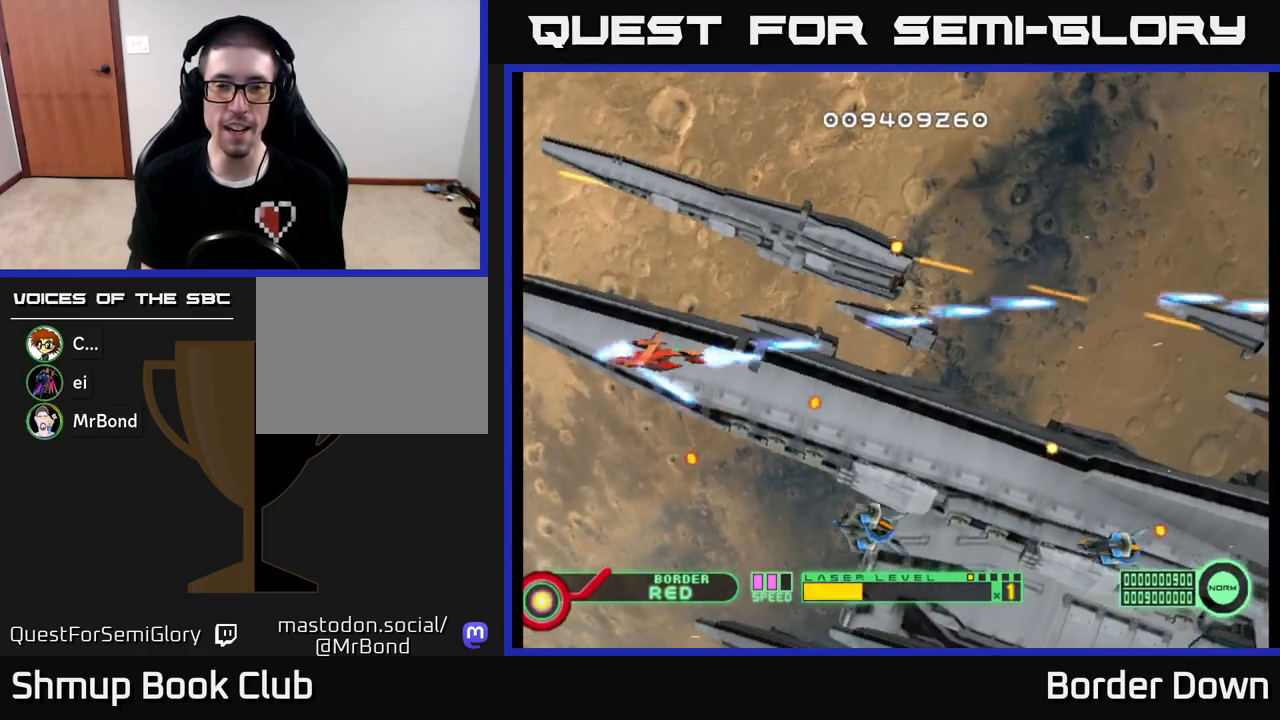
{"buttons": ["A", "DPAD_UP", "DPAD_LEFT"], "left_stick": "center", "right_stick": "center", "events": [[50, "A", "up"], [83, "A", "down"], [150, "DPAD_DOWN", "up"], [167, "DPAD_LEFT", "down"], [200, "A", "up"], [200, "DPAD_UP", "down"], [250, "A", "down"], [283, "DPAD_LEFT", "up"], [350, "A", "up"], [350, "DPAD_LEFT", "down"], [367, "DPAD_UP", "up"], [400, "A", "down"], [500, "DPAD_UP", "down"]]}
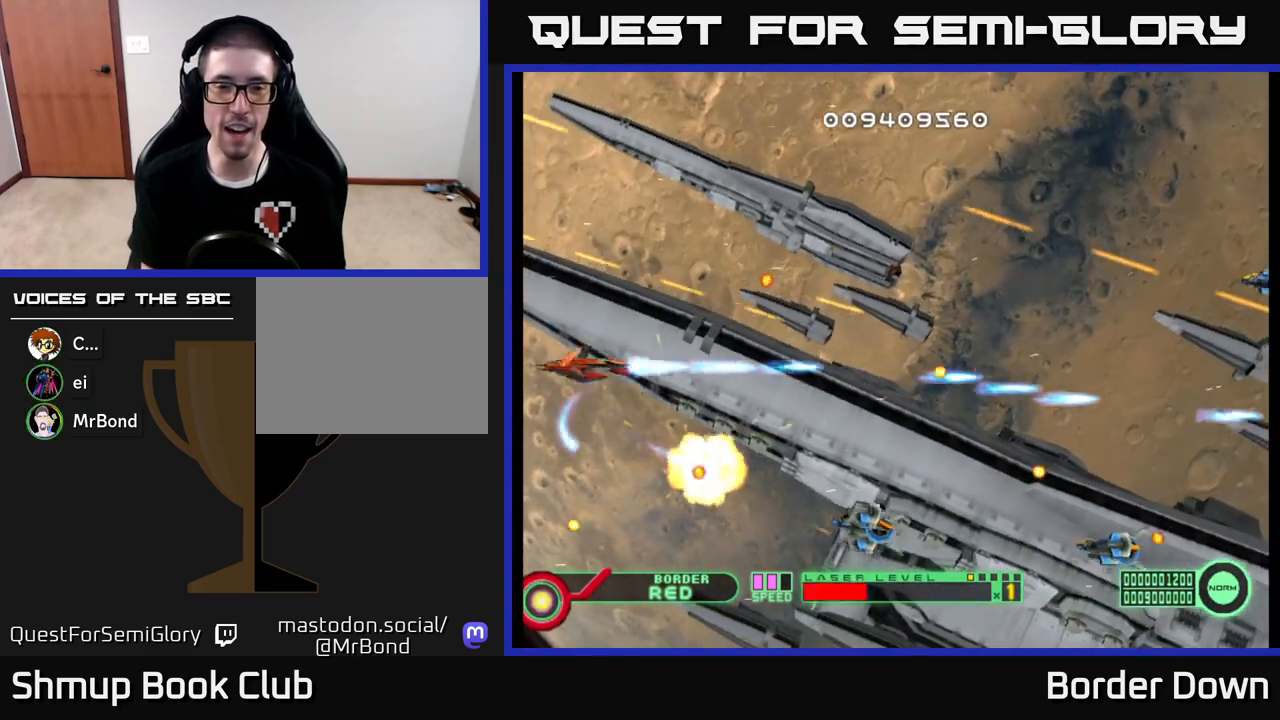
{"buttons": [], "left_stick": "center", "right_stick": "center", "events": [[17, "A", "up"], [67, "A", "down"], [67, "DPAD_LEFT", "up"], [150, "A", "up"], [217, "A", "down"], [317, "A", "up"], [367, "A", "down"], [367, "DPAD_UP", "up"], [383, "DPAD_RIGHT", "down"], [467, "A", "up"], [483, "DPAD_RIGHT", "up"]]}
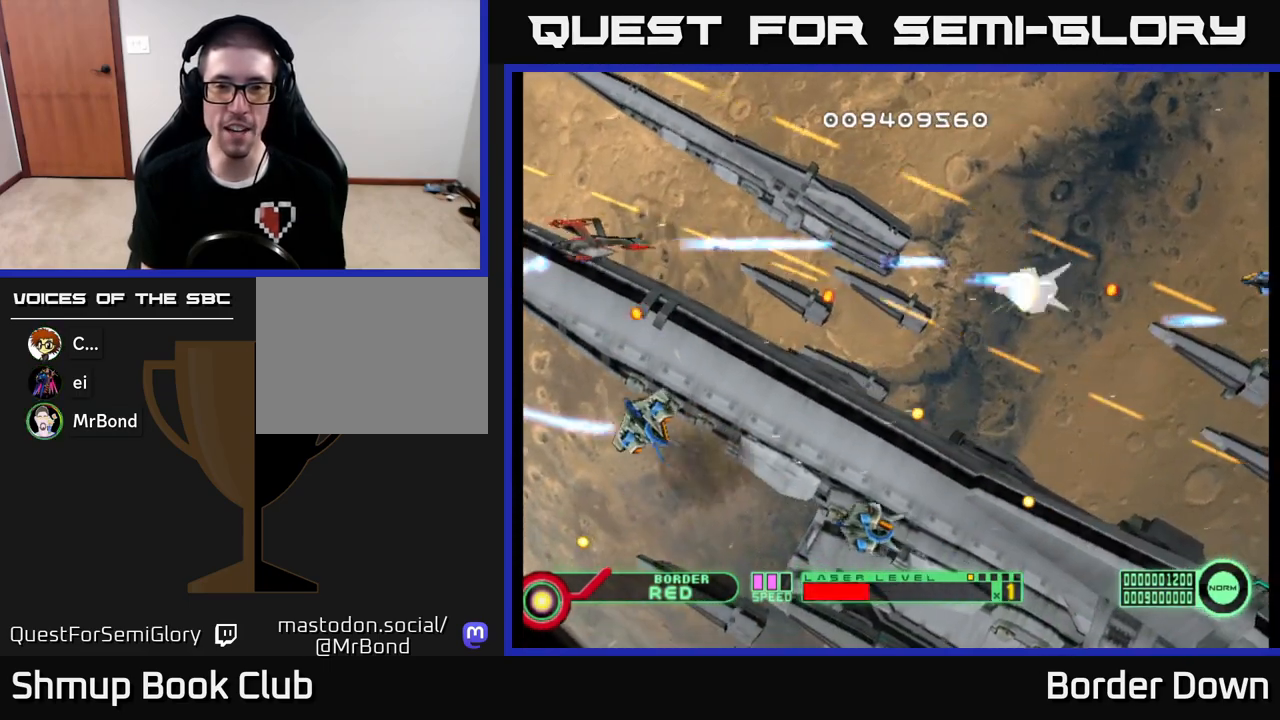
{"buttons": ["A", "DPAD_RIGHT"], "left_stick": "center", "right_stick": "center", "events": [[17, "DPAD_UP", "down"], [33, "A", "down"], [50, "DPAD_UP", "up"], [117, "DPAD_DOWN", "down"], [183, "DPAD_RIGHT", "down"], [200, "DPAD_DOWN", "up"], [267, "DPAD_RIGHT", "up"], [367, "DPAD_DOWN", "down"], [367, "DPAD_RIGHT", "down"], [467, "DPAD_DOWN", "up"]]}
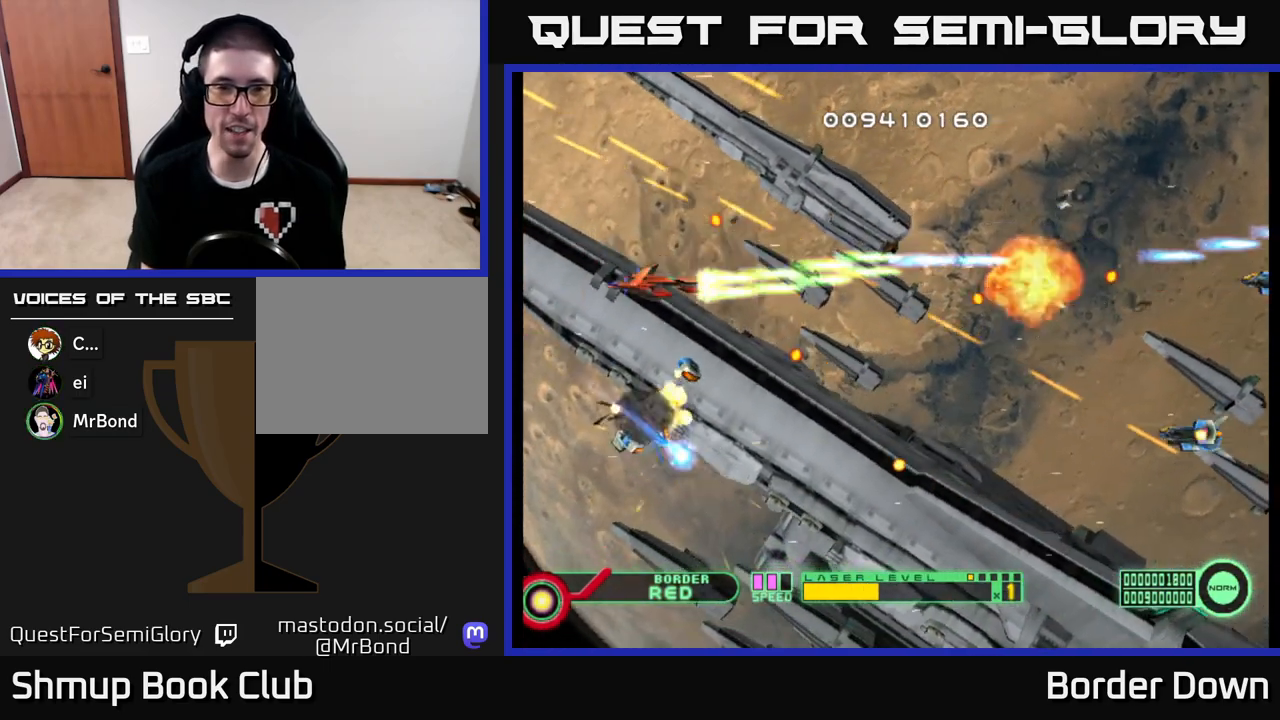
{"buttons": ["A", "DPAD_RIGHT"], "left_stick": "center", "right_stick": "center", "events": [[17, "DPAD_RIGHT", "up"], [267, "DPAD_UP", "down"], [367, "DPAD_RIGHT", "down"], [383, "DPAD_UP", "up"]]}
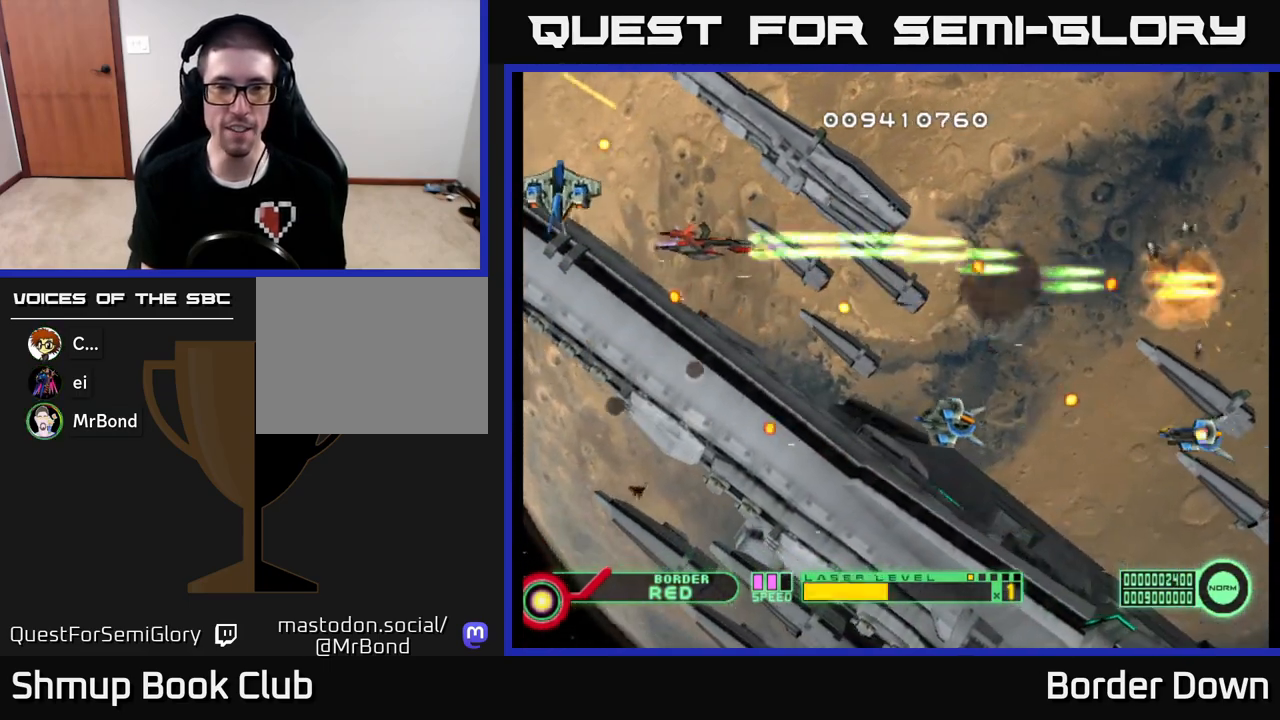
{"buttons": ["A", "DPAD_RIGHT"], "left_stick": "center", "right_stick": "center"}
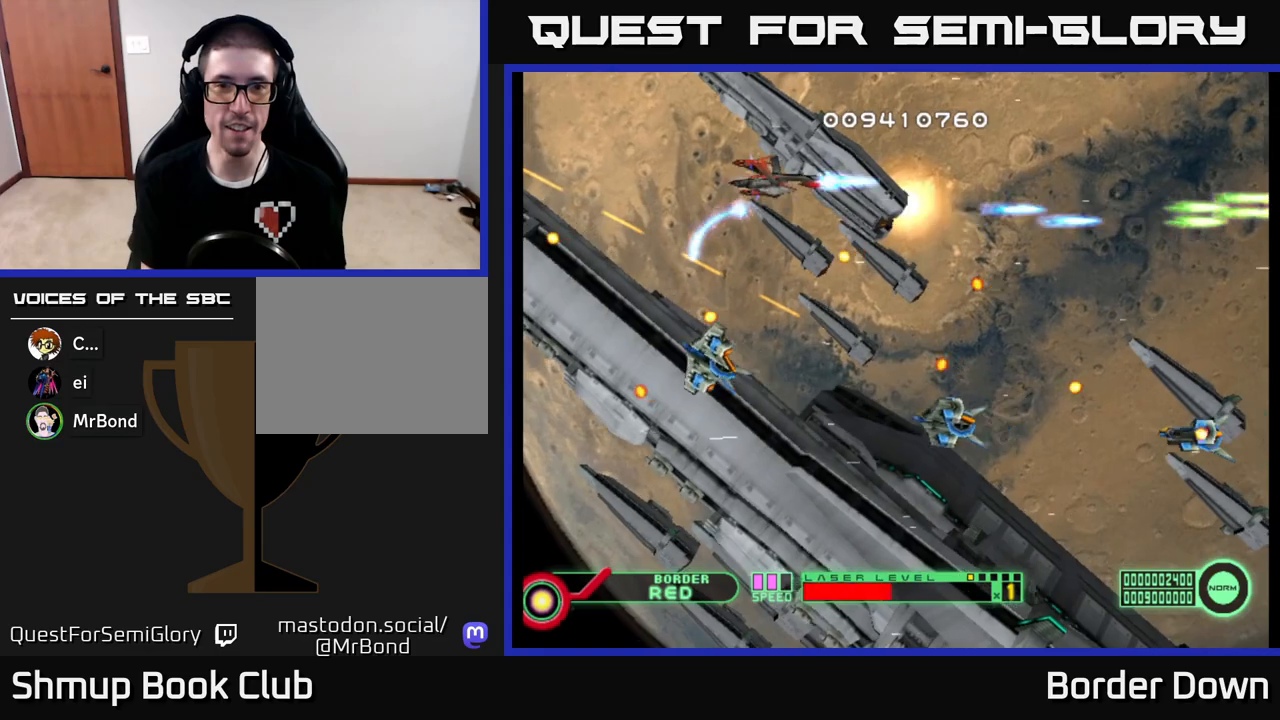
{"buttons": [], "left_stick": "center", "right_stick": "center", "events": [[50, "A", "up"], [100, "A", "down"], [200, "A", "up"], [250, "A", "down"], [250, "DPAD_RIGHT", "up"], [333, "A", "up"], [400, "A", "down"], [417, "DPAD_RIGHT", "down"], [500, "A", "up"], [500, "DPAD_RIGHT", "up"]]}
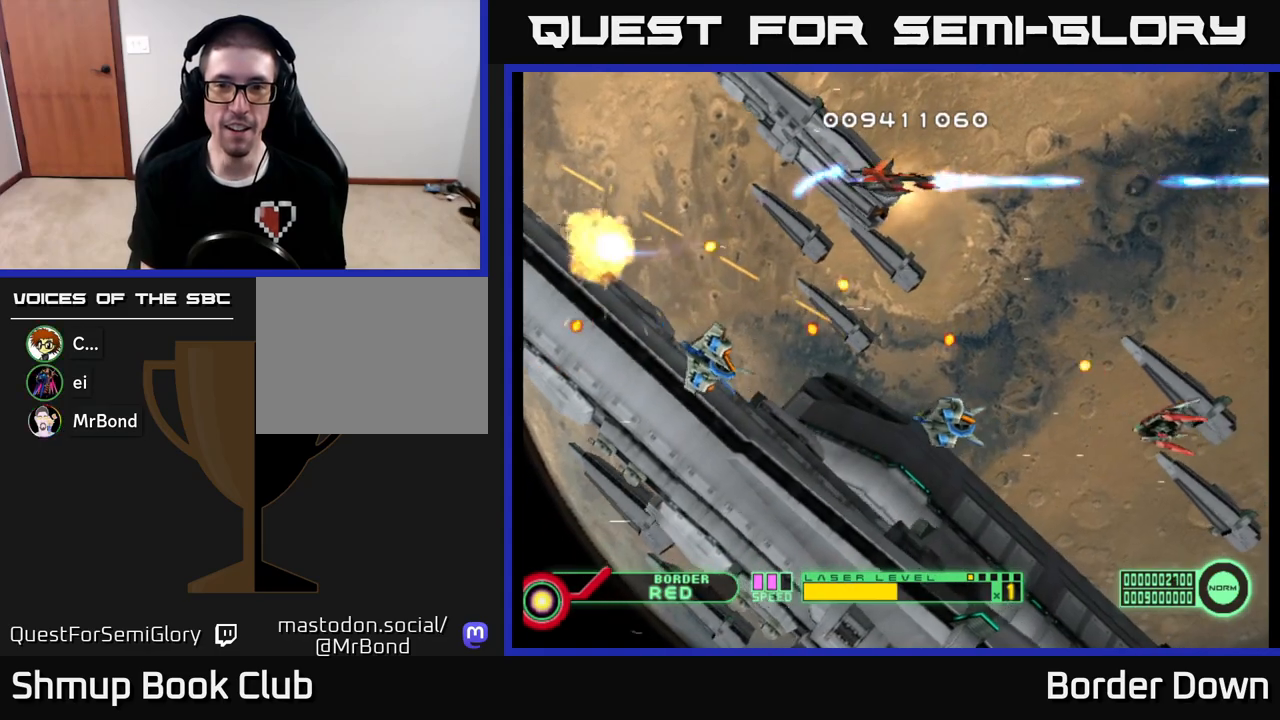
{"buttons": ["A", "DPAD_LEFT"], "left_stick": "center", "right_stick": "center", "events": [[50, "A", "down"], [133, "A", "up"], [200, "A", "down"], [283, "A", "up"], [350, "A", "down"], [433, "A", "up"], [500, "A", "down"], [500, "DPAD_LEFT", "down"]]}
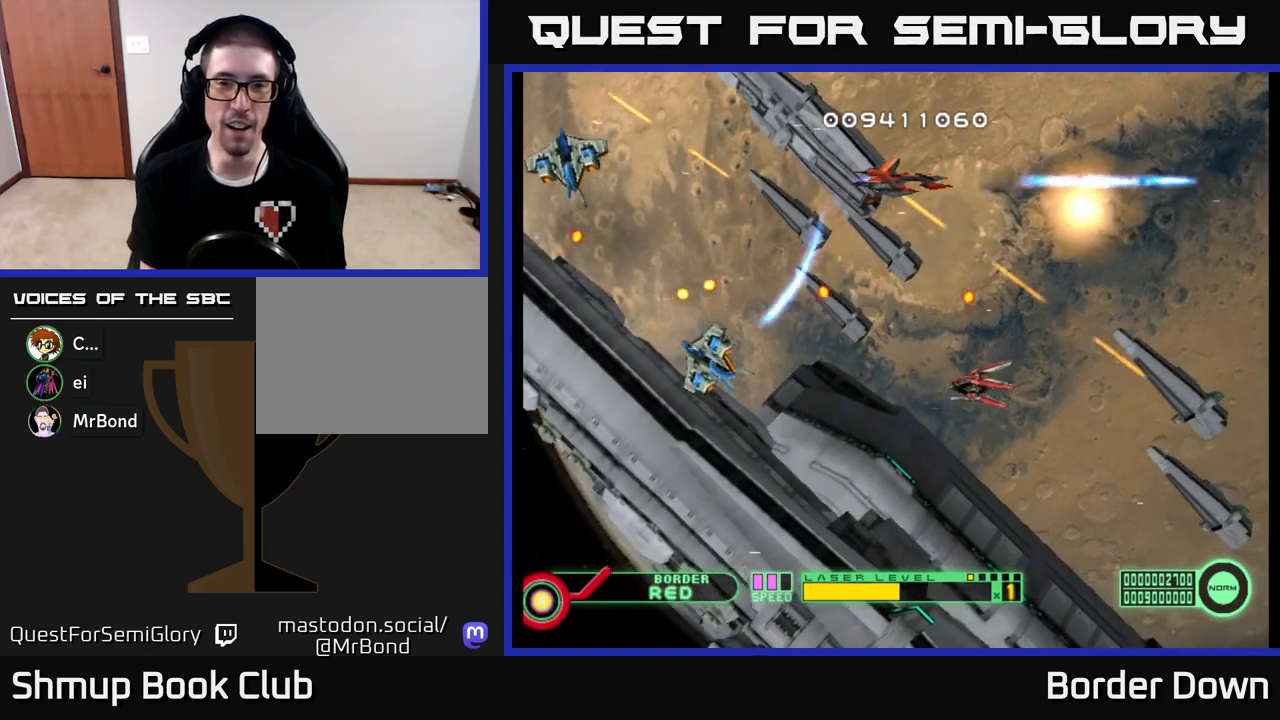
{"buttons": ["A"], "left_stick": "center", "right_stick": "center", "events": [[17, "DPAD_UP", "down"], [83, "A", "up"], [117, "DPAD_UP", "up"], [133, "DPAD_LEFT", "up"], [150, "A", "down"], [250, "A", "up"], [300, "A", "down"], [317, "DPAD_LEFT", "down"], [400, "A", "up"], [450, "A", "down"], [500, "DPAD_LEFT", "up"]]}
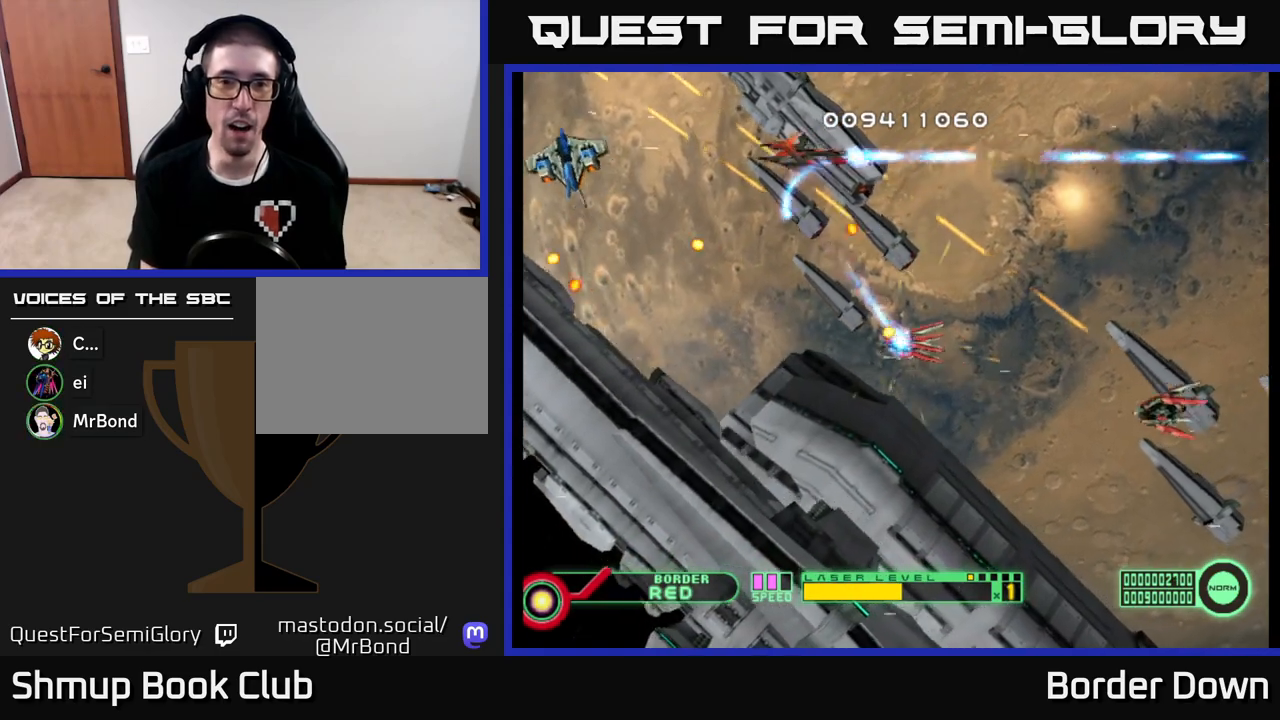
{"buttons": ["A", "DPAD_DOWN"], "left_stick": "center", "right_stick": "center", "events": [[50, "DPAD_DOWN", "down"], [83, "DPAD_LEFT", "down"], [500, "DPAD_LEFT", "up"]]}
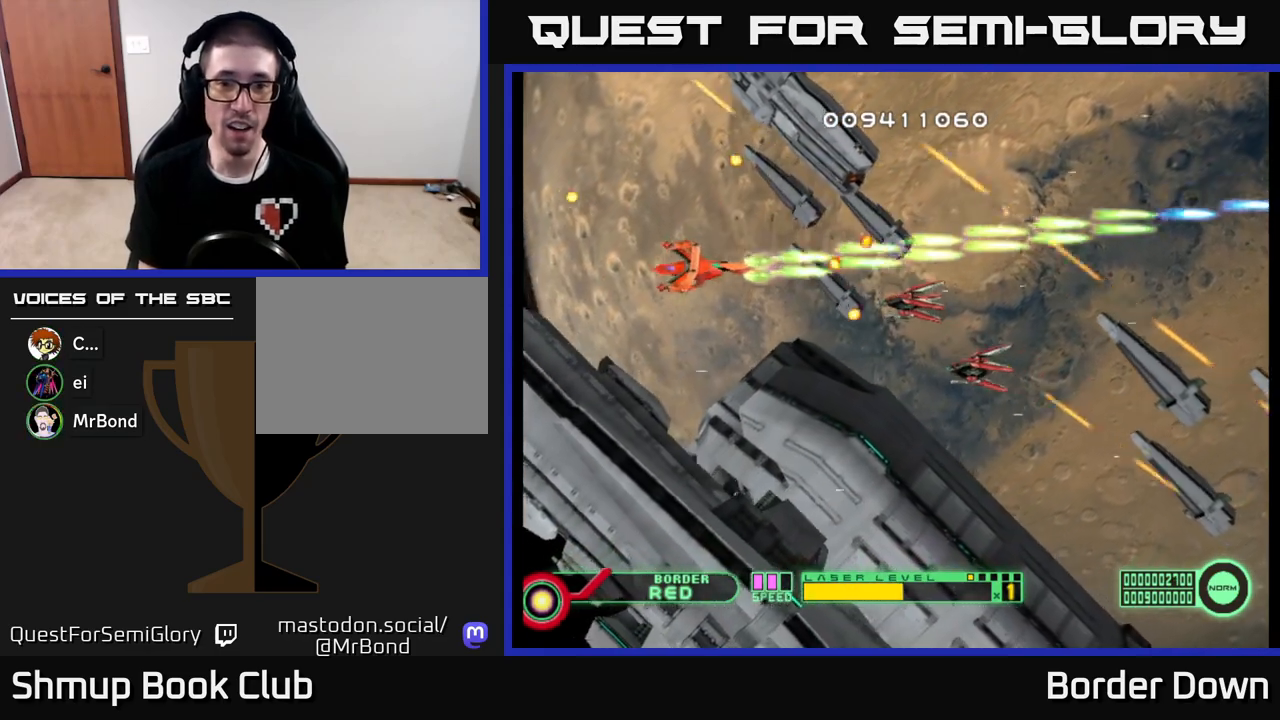
{"buttons": ["A", "DPAD_UP"], "left_stick": "center", "right_stick": "center", "events": [[350, "DPAD_DOWN", "up"], [350, "DPAD_LEFT", "down"], [400, "DPAD_UP", "down"], [500, "DPAD_LEFT", "up"]]}
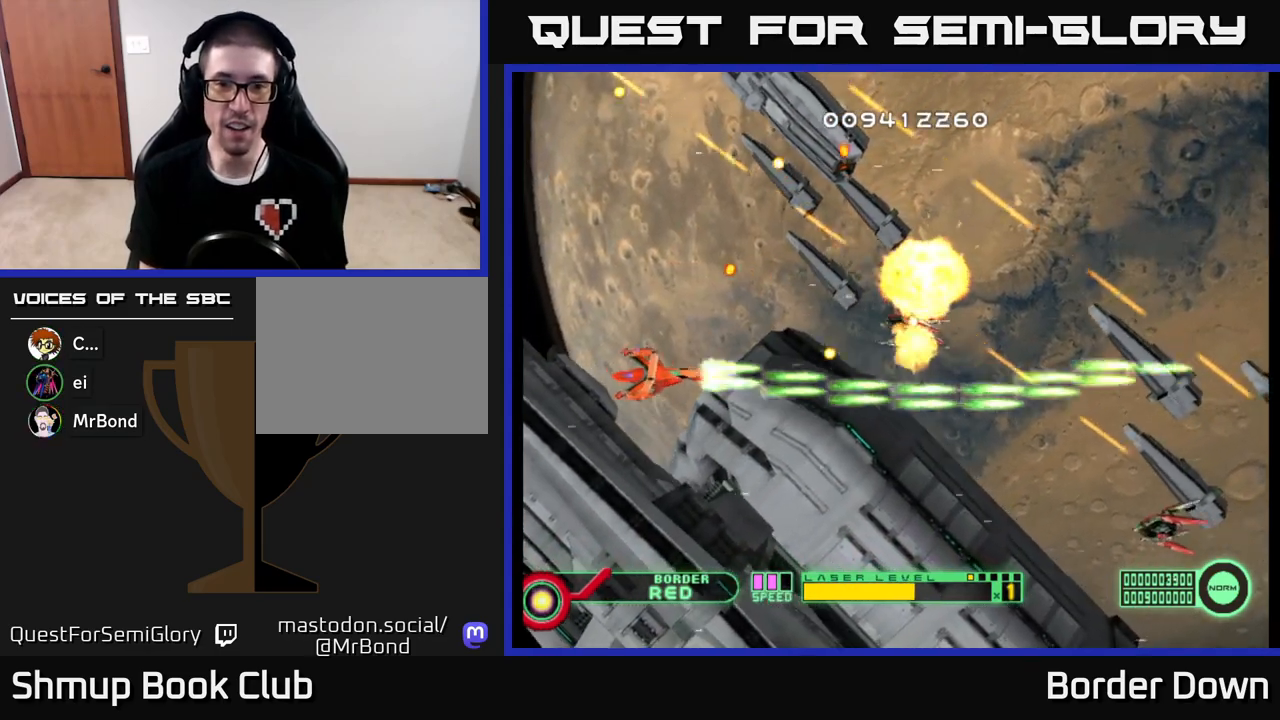
{"buttons": ["A", "DPAD_DOWN", "DPAD_RIGHT"], "left_stick": "center", "right_stick": "center", "events": [[117, "DPAD_UP", "up"], [133, "DPAD_DOWN", "down"], [450, "DPAD_RIGHT", "down"]]}
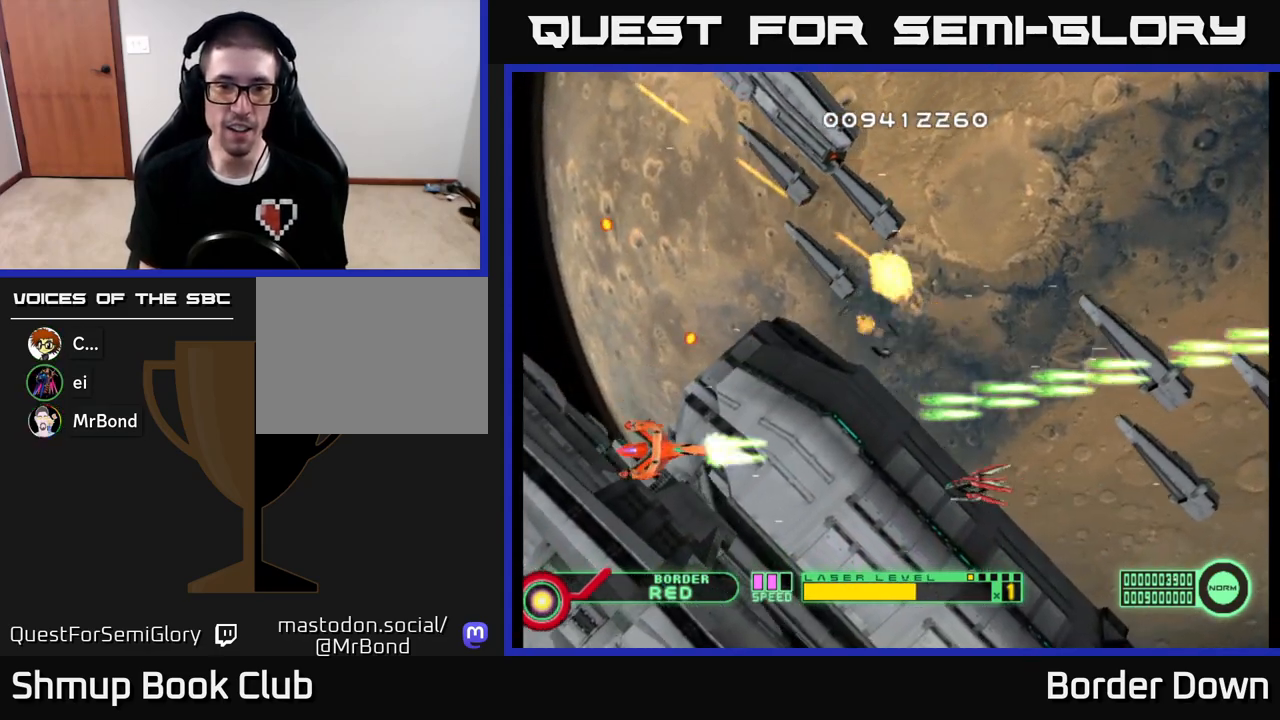
{"buttons": ["A", "DPAD_DOWN"], "left_stick": "center", "right_stick": "center", "events": [[117, "DPAD_DOWN", "up"], [117, "DPAD_RIGHT", "up"], [150, "DPAD_LEFT", "down"], [350, "DPAD_LEFT", "up"], [383, "DPAD_RIGHT", "down"], [483, "DPAD_RIGHT", "up"], [500, "DPAD_DOWN", "down"]]}
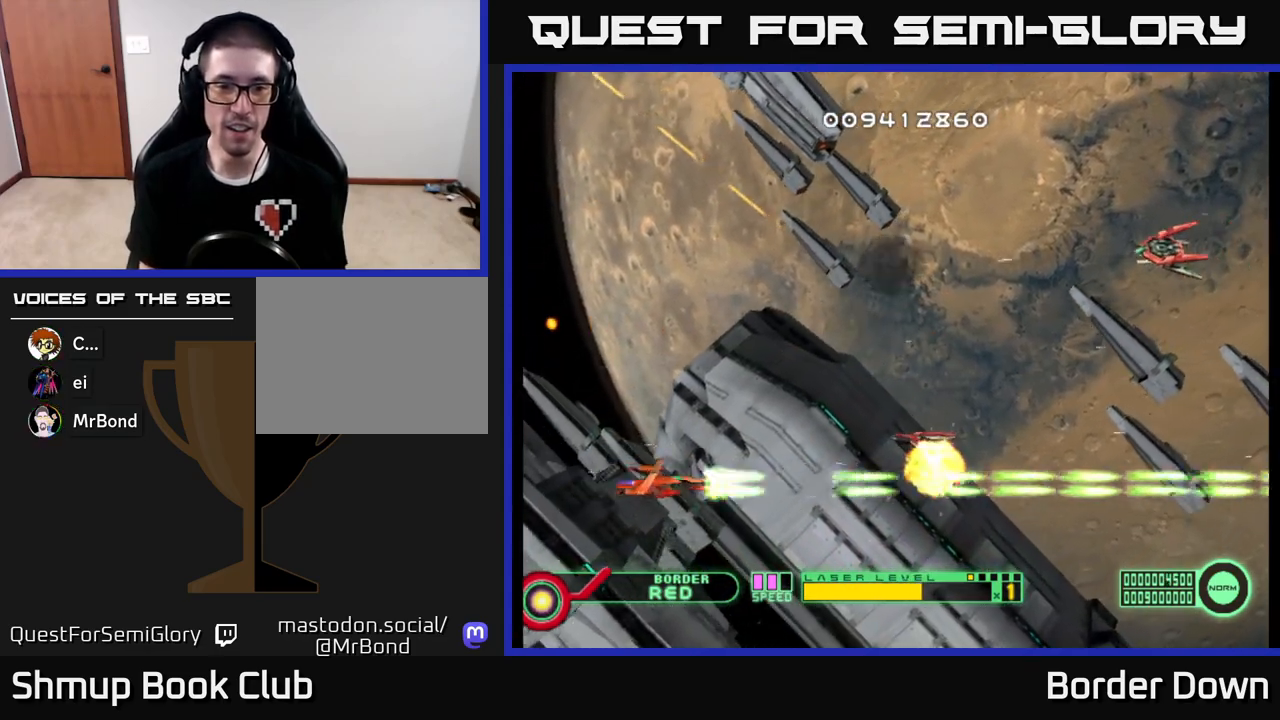
{"buttons": ["A", "DPAD_UP"], "left_stick": "center", "right_stick": "center", "events": [[117, "DPAD_DOWN", "up"], [133, "DPAD_UP", "down"]]}
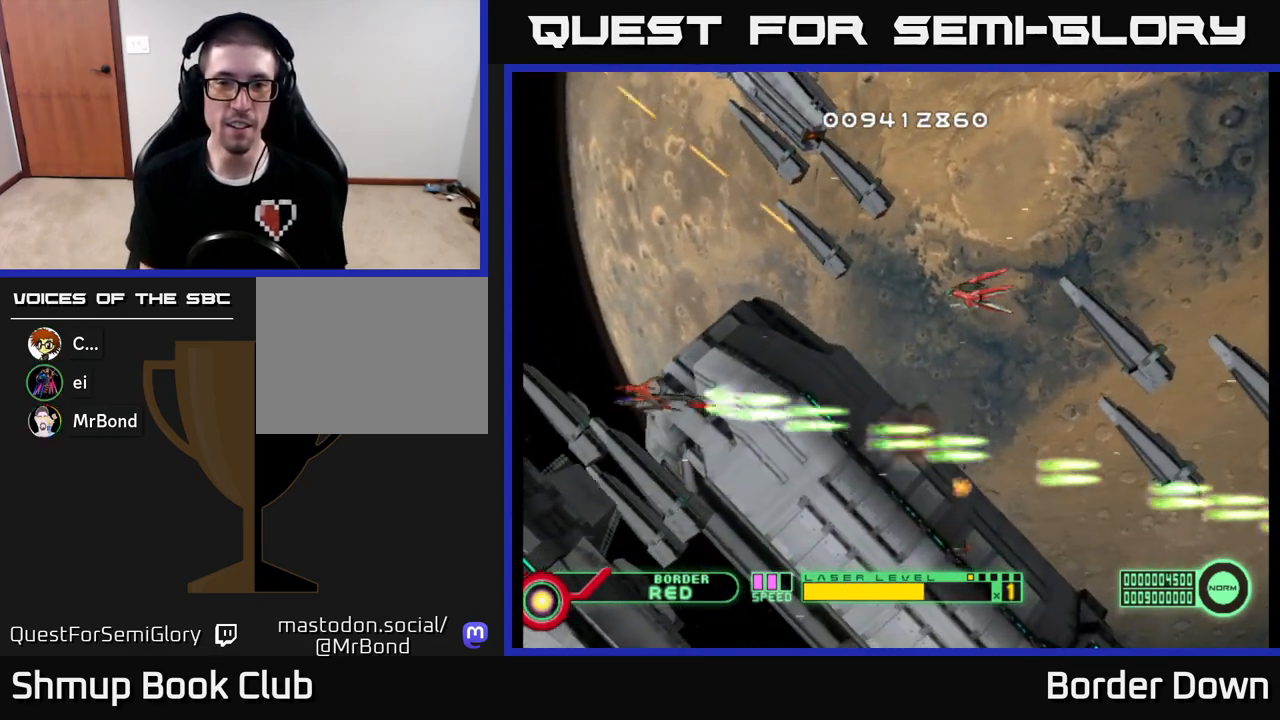
{"buttons": ["A", "DPAD_DOWN"], "left_stick": "center", "right_stick": "center", "events": [[250, "DPAD_RIGHT", "down"], [250, "DPAD_UP", "up"], [283, "DPAD_DOWN", "down"], [333, "DPAD_RIGHT", "up"]]}
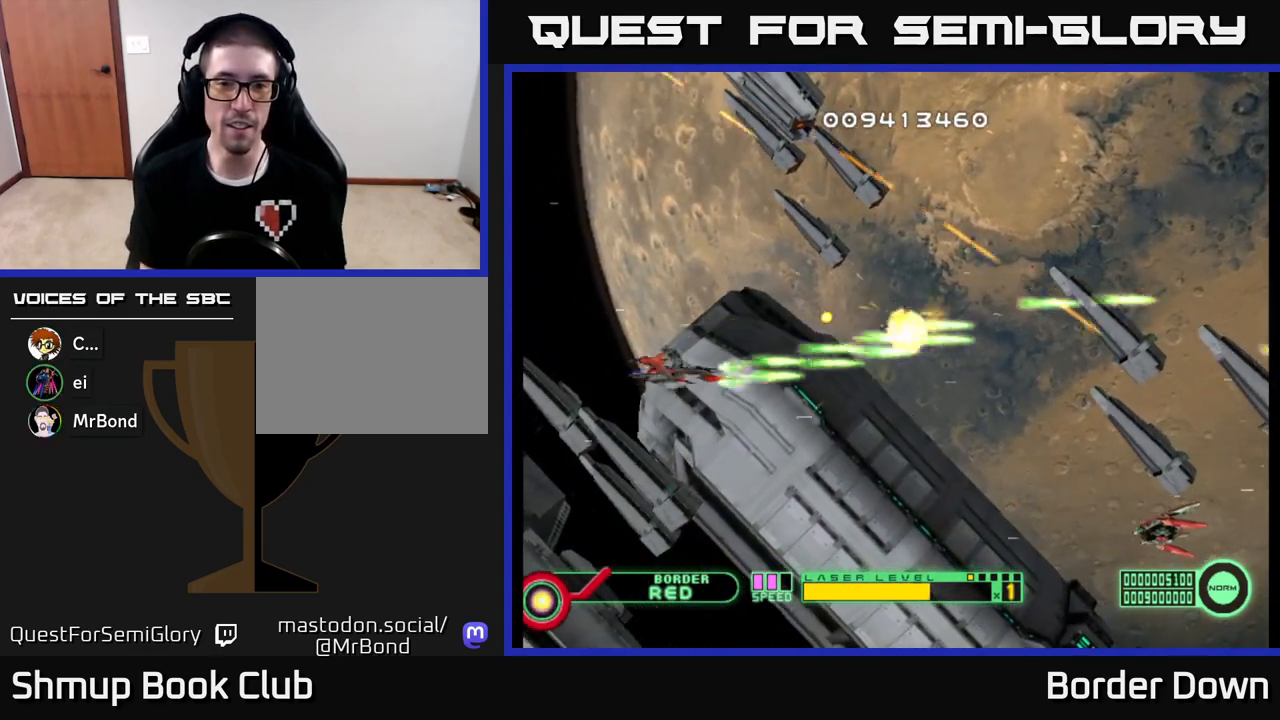
{"buttons": ["A", "DPAD_UP"], "left_stick": "center", "right_stick": "center", "events": [[200, "DPAD_RIGHT", "down"], [350, "DPAD_DOWN", "up"], [417, "DPAD_UP", "down"], [450, "DPAD_RIGHT", "up"]]}
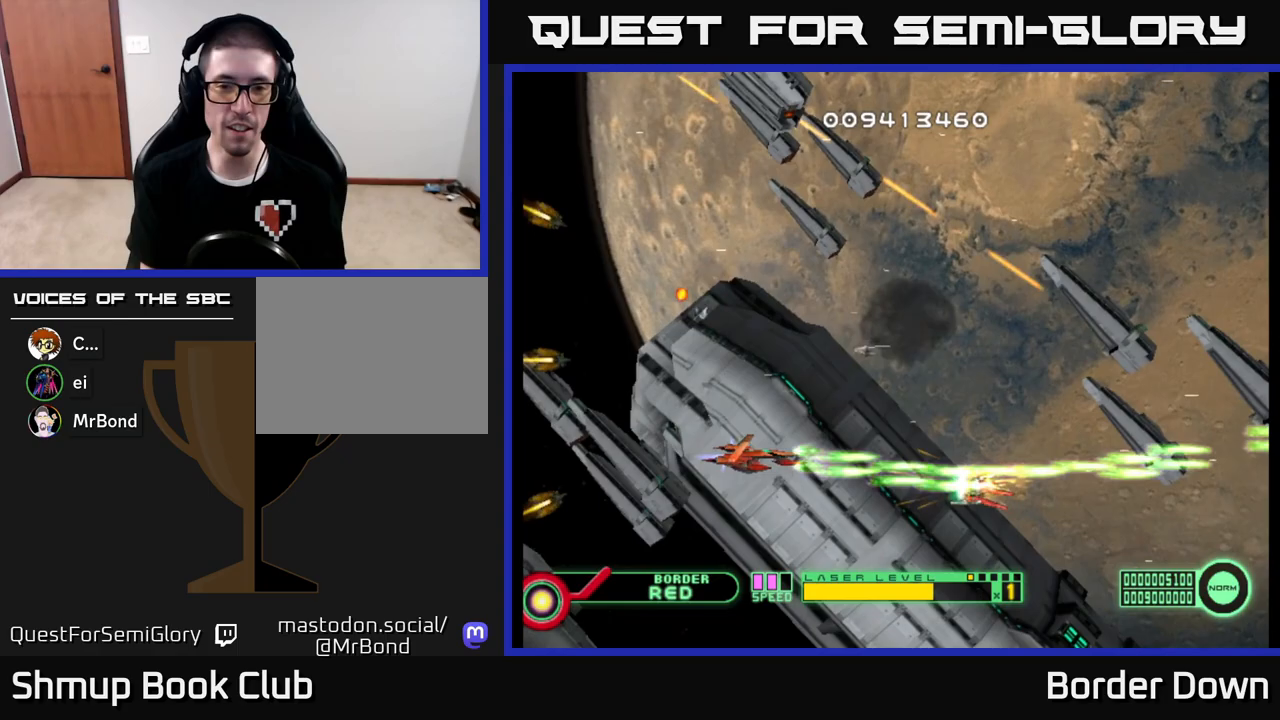
{"buttons": ["A", "DPAD_UP", "DPAD_RIGHT"], "left_stick": "center", "right_stick": "center", "events": [[17, "DPAD_UP", "up"], [50, "DPAD_DOWN", "down"], [200, "DPAD_DOWN", "up"], [217, "DPAD_LEFT", "down"], [233, "DPAD_UP", "down"], [300, "DPAD_LEFT", "up"], [350, "DPAD_RIGHT", "down"], [383, "A", "up"], [450, "A", "down"]]}
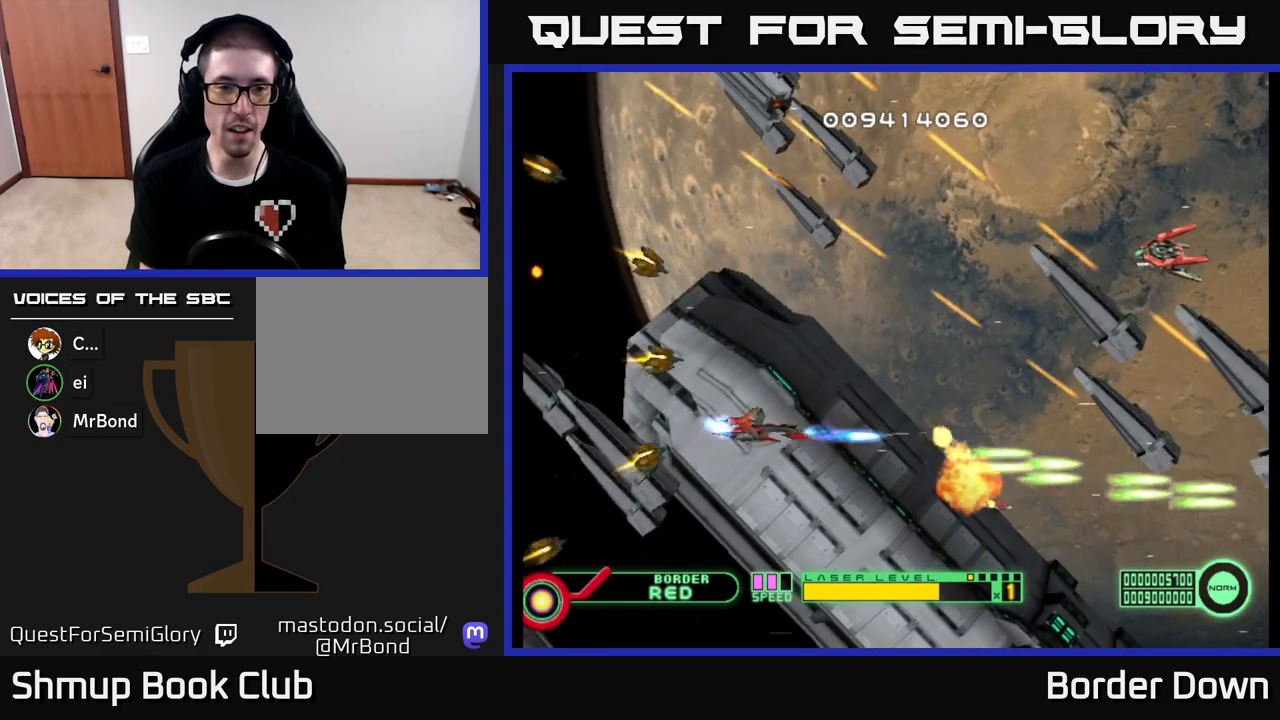
{"buttons": ["A", "DPAD_UP"], "left_stick": "center", "right_stick": "center", "events": [[17, "A", "up"], [83, "A", "down"], [167, "A", "up"], [217, "DPAD_RIGHT", "up"], [233, "A", "down"], [300, "A", "up"], [367, "A", "down"], [450, "A", "up"], [500, "A", "down"]]}